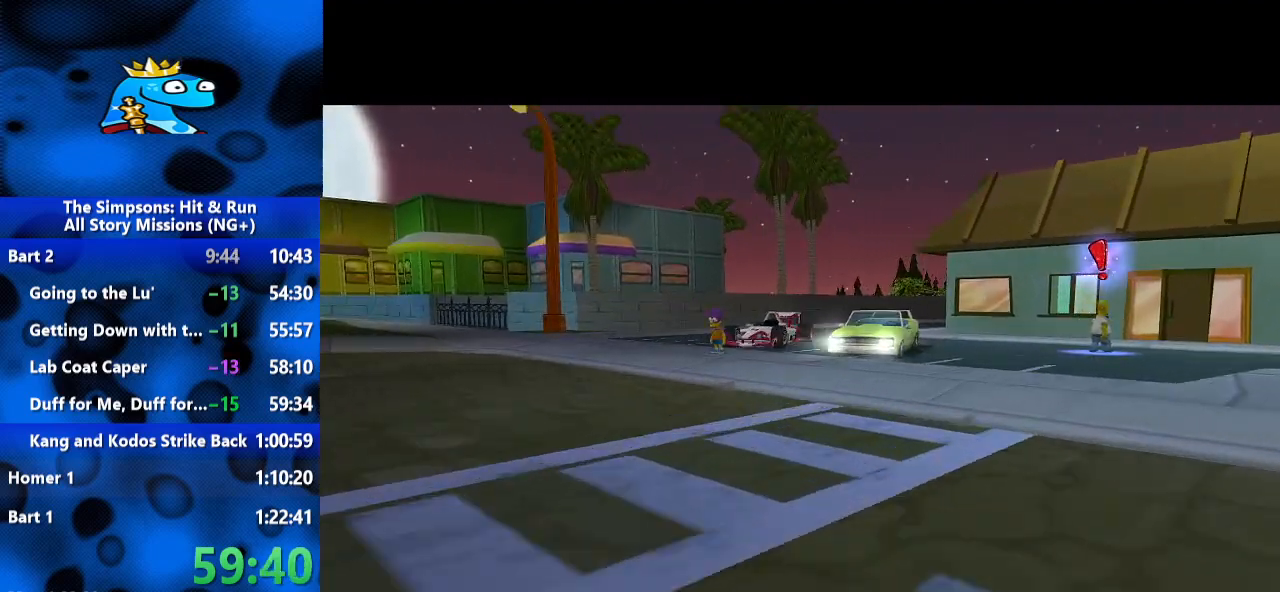
Gameplay with a controller (Xbox layout); each line is a JSON object with the inputs held at the frame after it (dt_ms = milliseconds from this image to that frame). "events" lists button and stick changes between this image and that frame as [ms after this image, input, new state], when the widget could be followed in between. Not read: R2 R3.
{"dt_ms": 500, "buttons": [], "left_stick": "right", "right_stick": "center", "events": [[300, "left_stick", "right"]]}
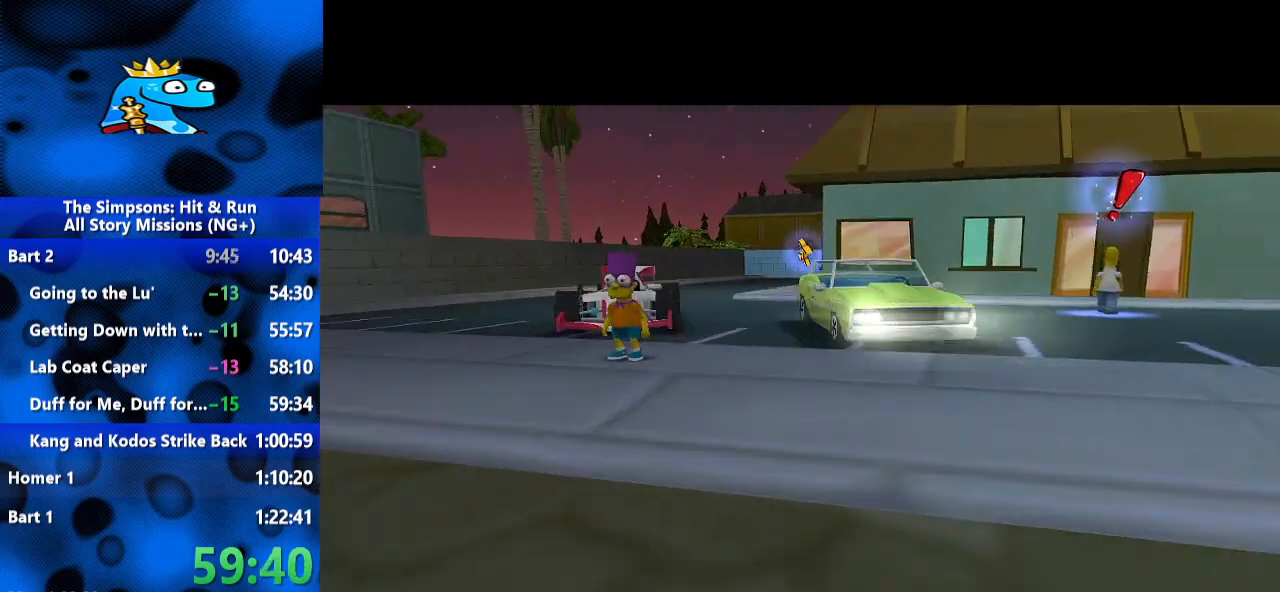
{"dt_ms": 500, "buttons": ["B"], "left_stick": "right", "right_stick": "center", "events": [[400, "B", "down"]]}
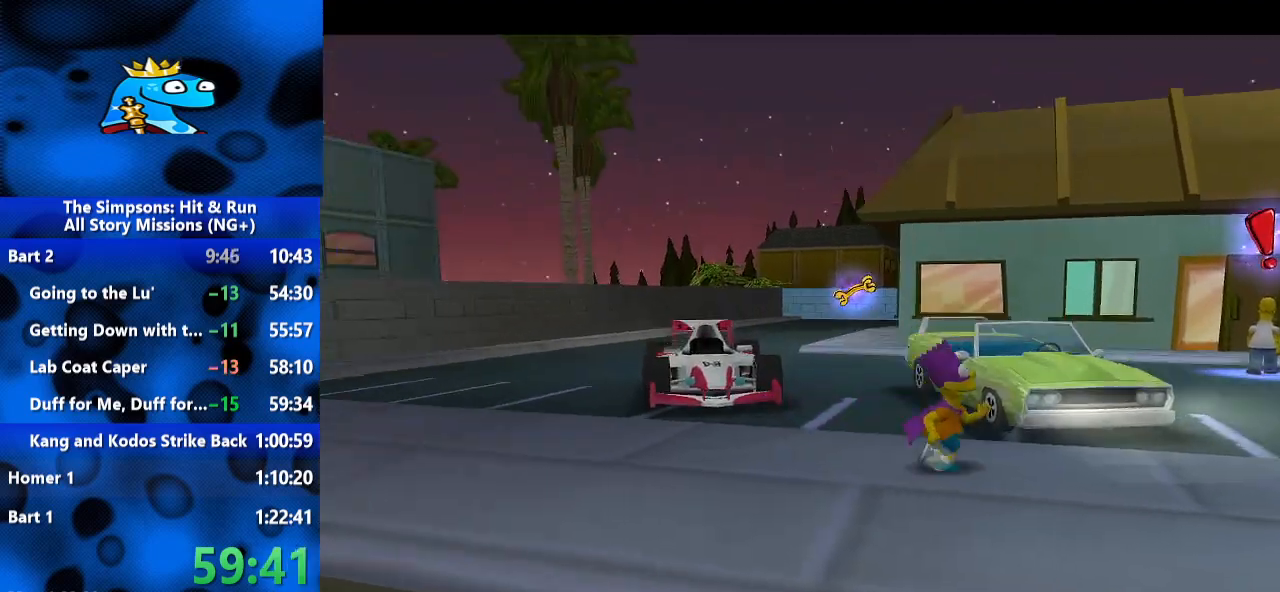
{"dt_ms": 500, "buttons": ["B"], "left_stick": "up", "right_stick": "center", "events": [[33, "left_stick", "up-right"], [233, "left_stick", "up"]]}
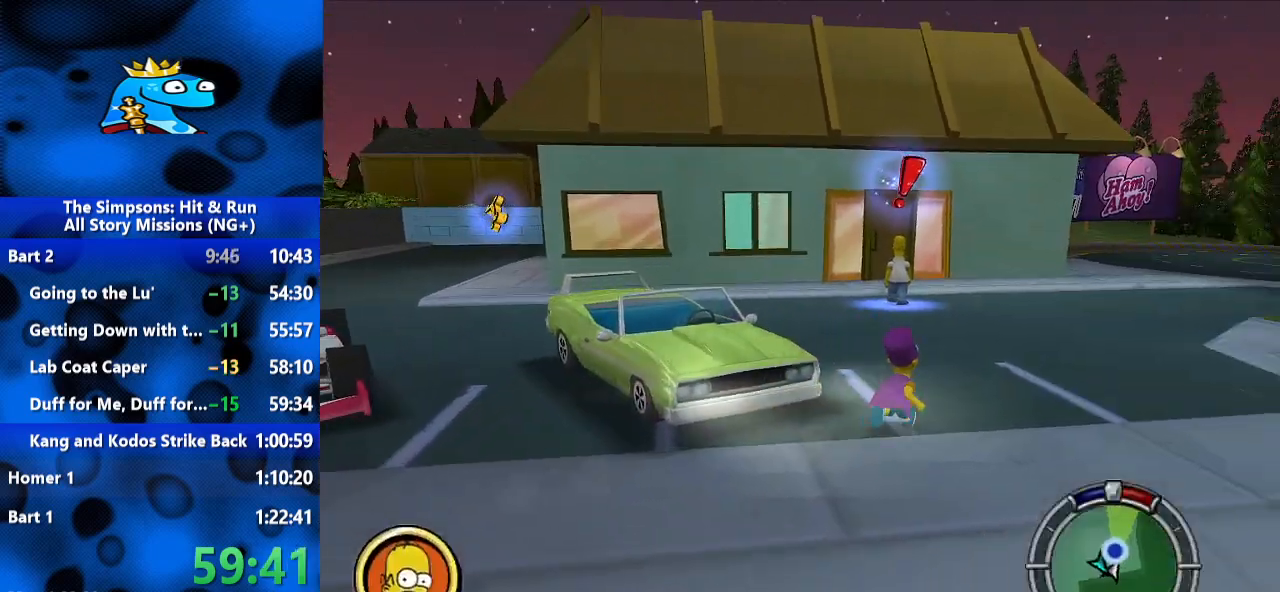
{"dt_ms": 500, "buttons": ["B"], "left_stick": "up", "right_stick": "center", "events": []}
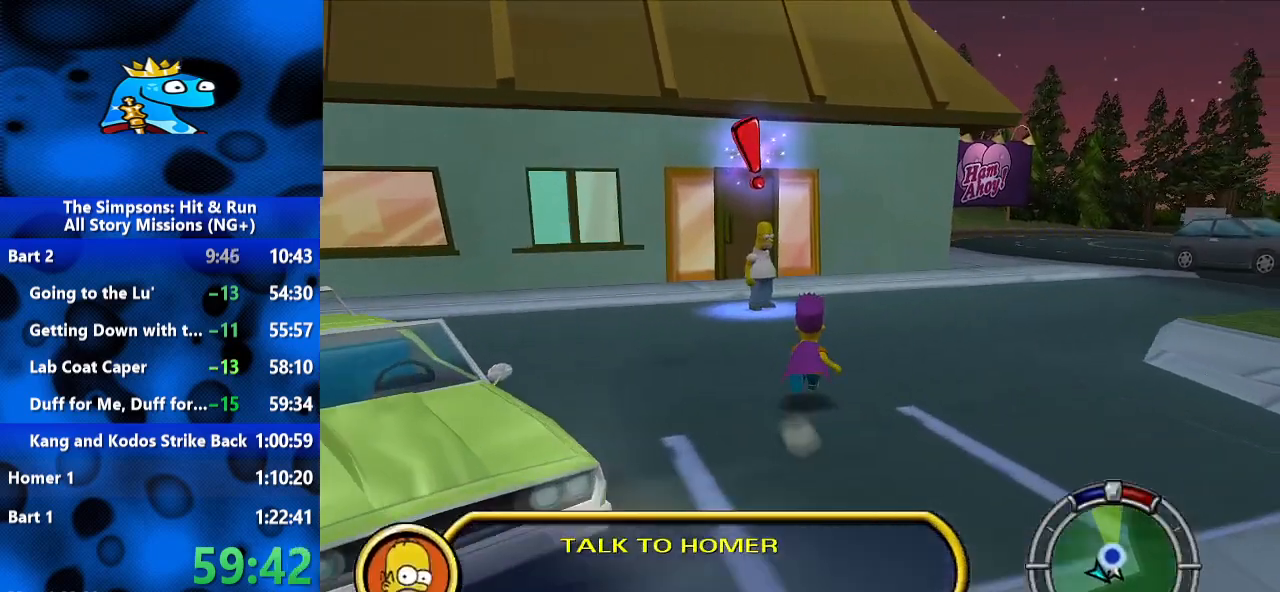
{"dt_ms": 500, "buttons": ["B"], "left_stick": "up", "right_stick": "center", "events": []}
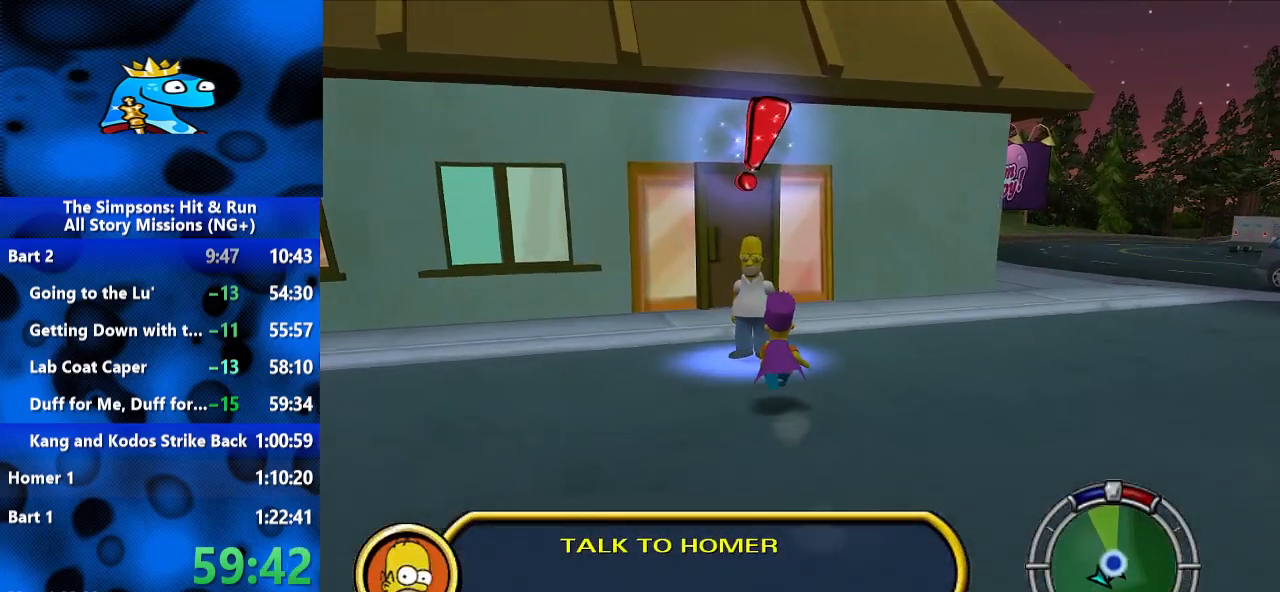
{"dt_ms": 500, "buttons": [], "left_stick": "up", "right_stick": "center", "events": [[267, "Y", "down"], [300, "B", "up"], [367, "Y", "up"], [433, "A", "down"], [500, "A", "up"]]}
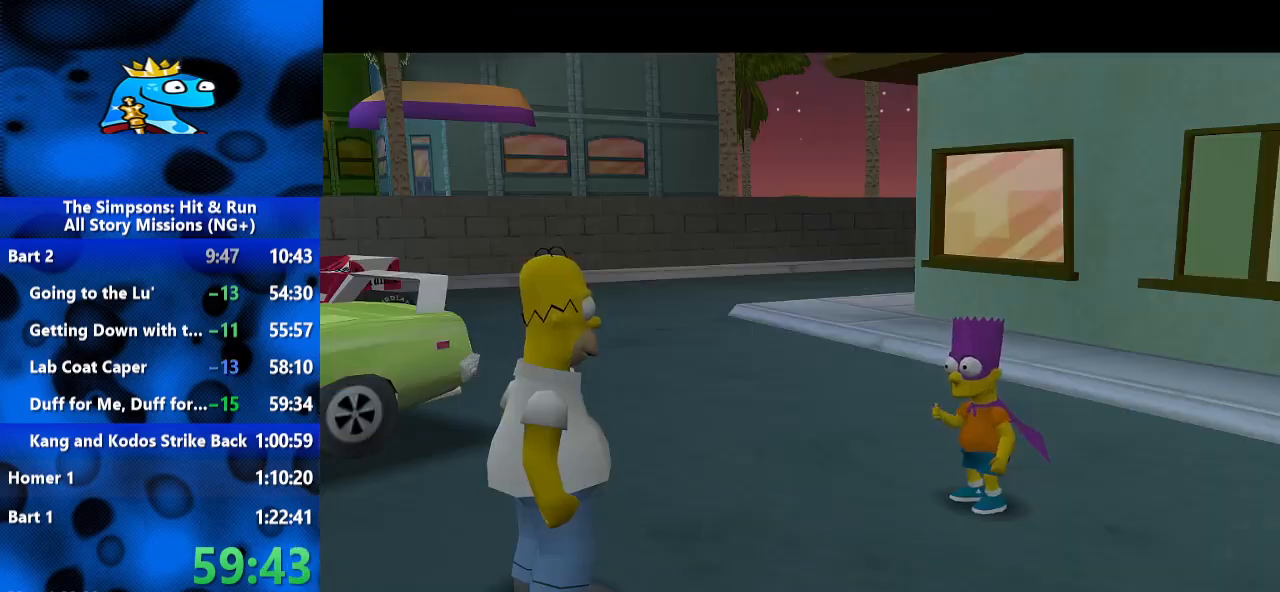
{"dt_ms": 1000, "buttons": [], "left_stick": "center", "right_stick": "center", "events": [[167, "A", "down"], [233, "A", "up"], [400, "A", "down"], [500, "A", "up"], [533, "left_stick", "center"], [867, "A", "down"], [967, "A", "up"]]}
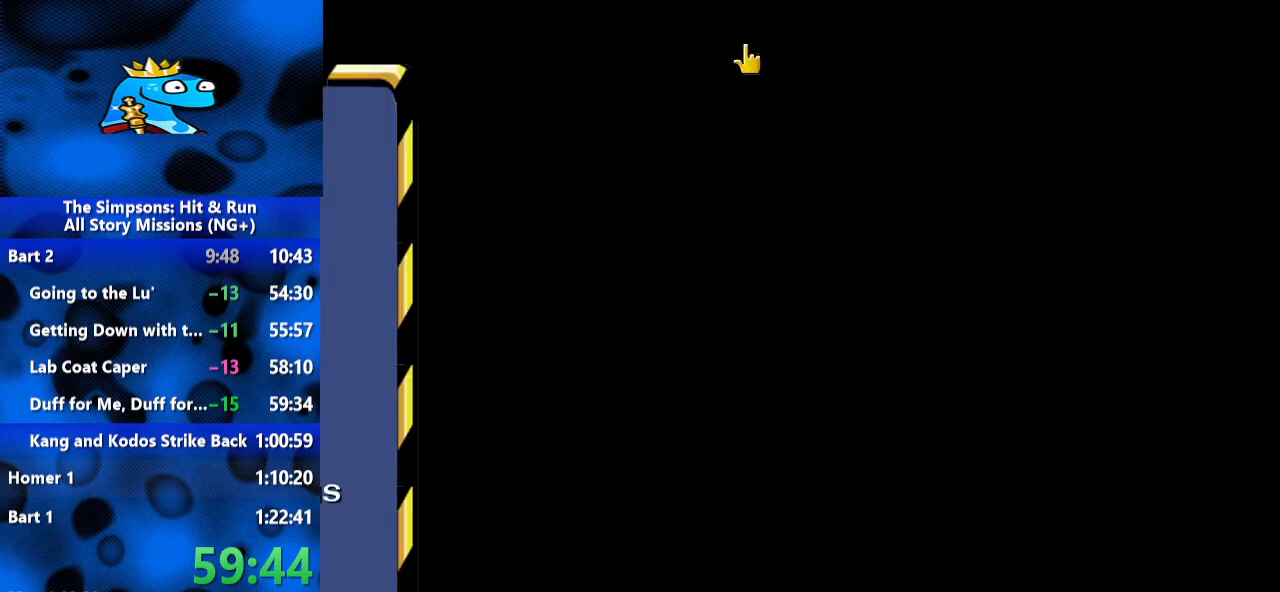
{"dt_ms": 500, "buttons": [], "left_stick": "center", "right_stick": "center", "events": [[167, "A", "down"], [233, "A", "up"], [400, "A", "down"], [500, "A", "up"]]}
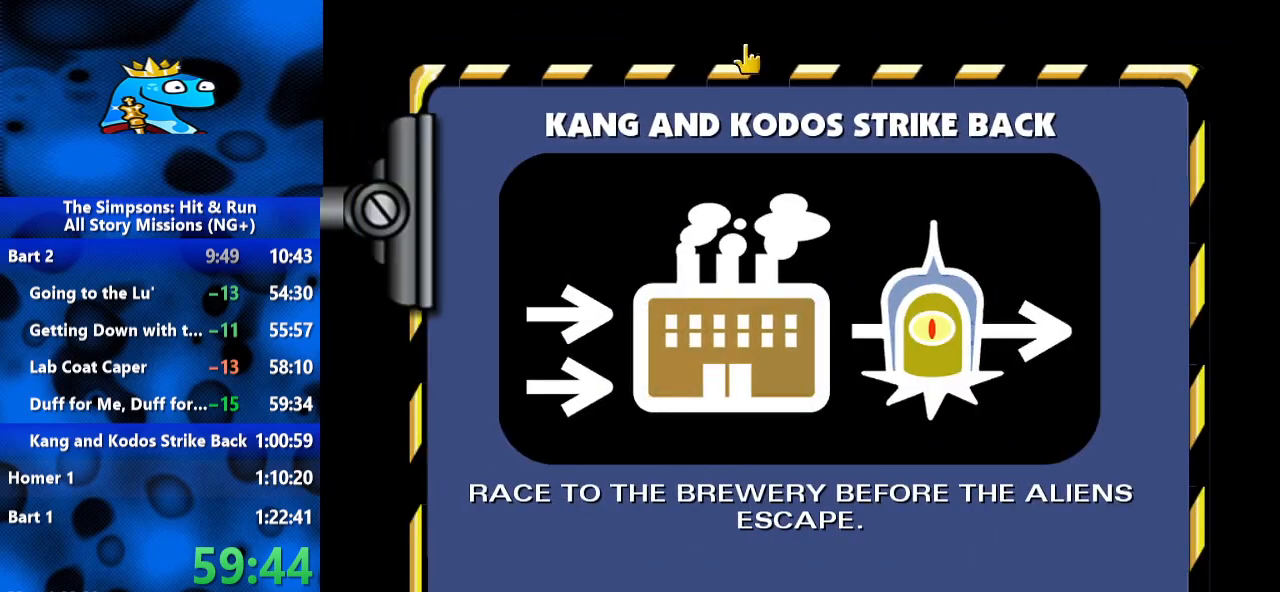
{"dt_ms": 500, "buttons": ["L2"], "left_stick": "right", "right_stick": "center", "events": [[167, "A", "down"], [233, "A", "up"], [300, "L2", "down"], [467, "left_stick", "right"]]}
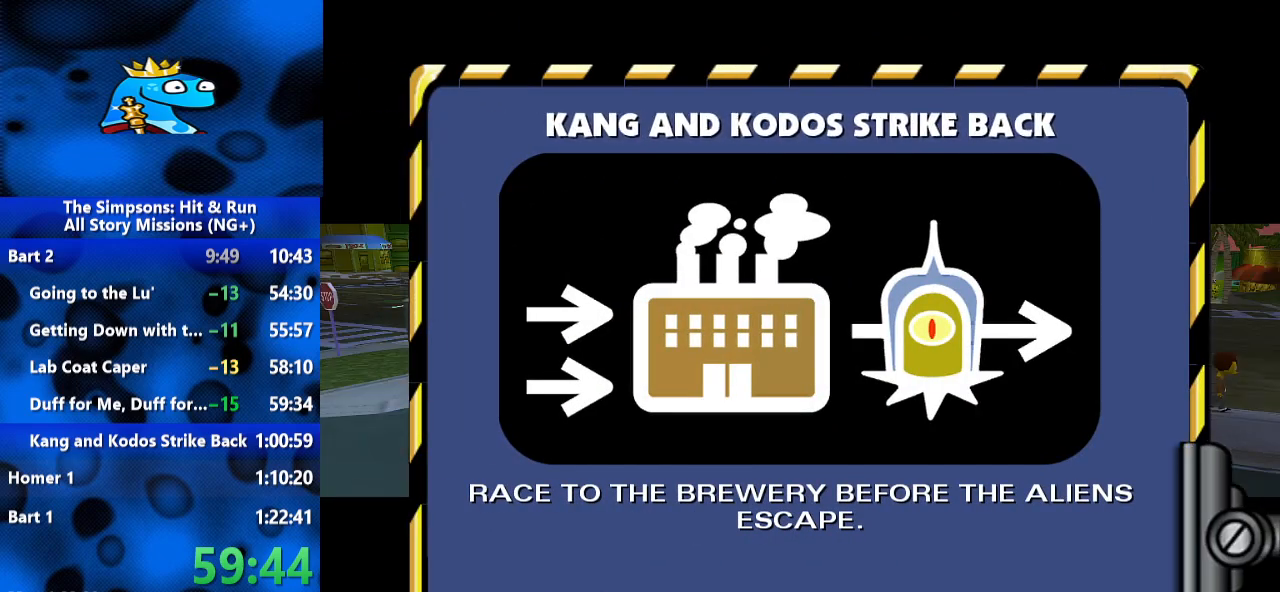
{"dt_ms": 500, "buttons": ["L2"], "left_stick": "right", "right_stick": "center", "events": [[300, "L2", "up"], [333, "L2", "down"]]}
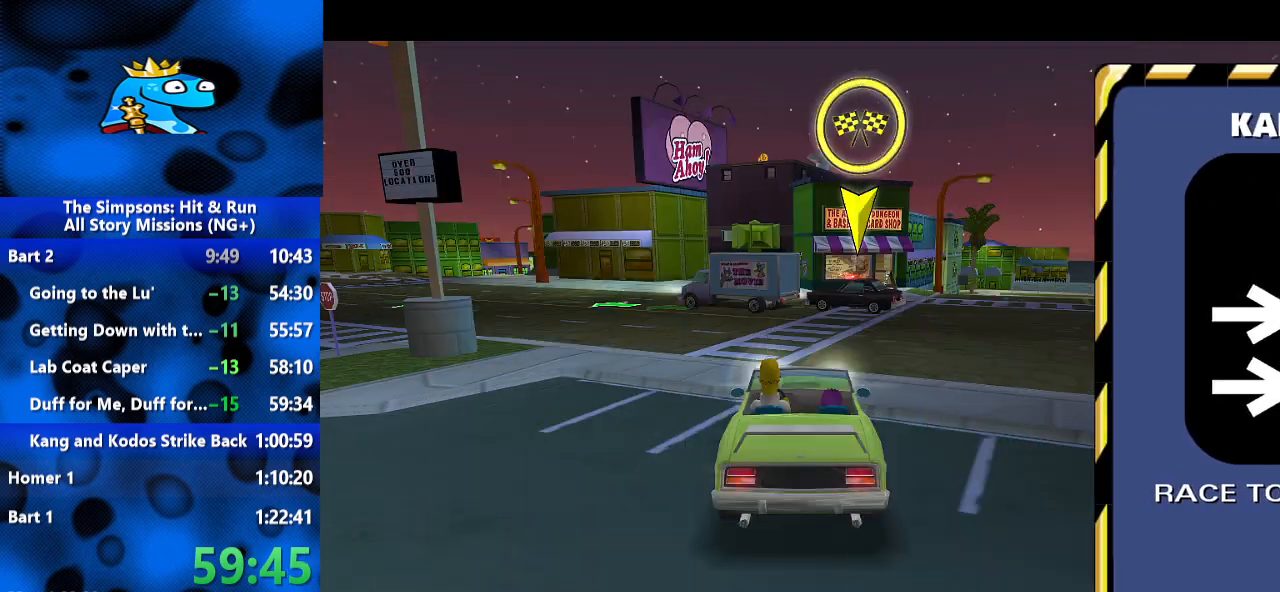
{"dt_ms": 500, "buttons": ["L2"], "left_stick": "up-right", "right_stick": "center", "events": [[133, "L1", "down"], [167, "left_stick", "up-right"], [200, "right_stick", "down"], [233, "L1", "up"], [367, "right_stick", "center"]]}
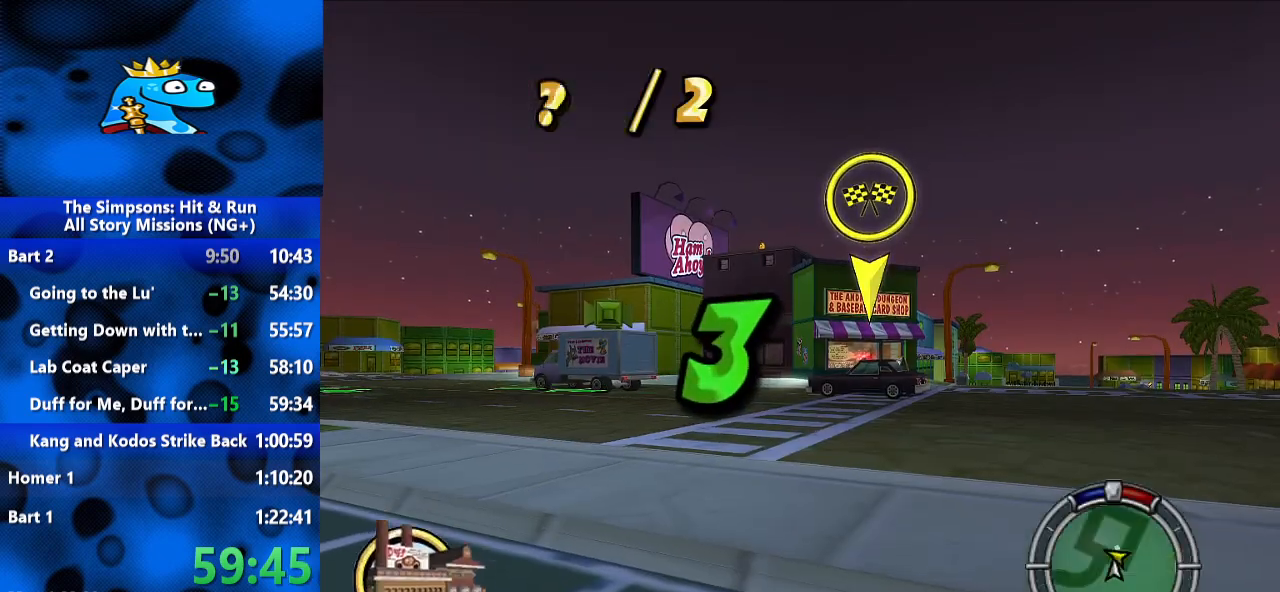
{"dt_ms": 1000, "buttons": ["L2"], "left_stick": "up-right", "right_stick": "left", "events": [[33, "right_stick", "down"], [233, "right_stick", "center"], [900, "right_stick", "left"]]}
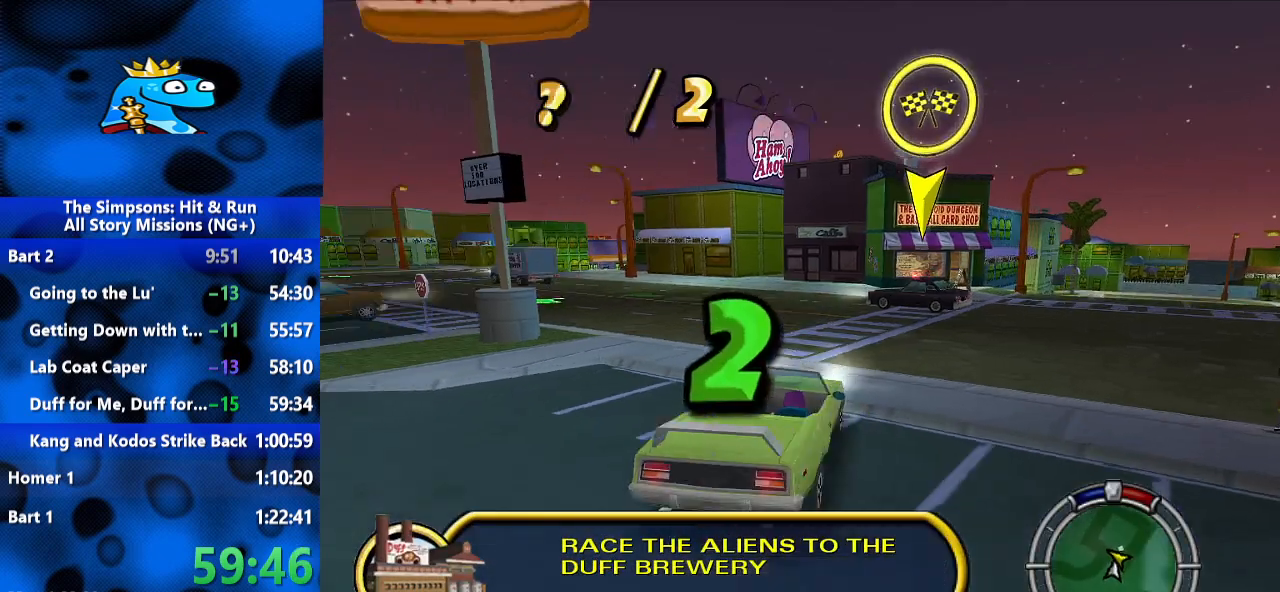
{"dt_ms": 500, "buttons": ["L2"], "left_stick": "up-right", "right_stick": "down-left", "events": [[300, "right_stick", "center"], [500, "right_stick", "down-left"]]}
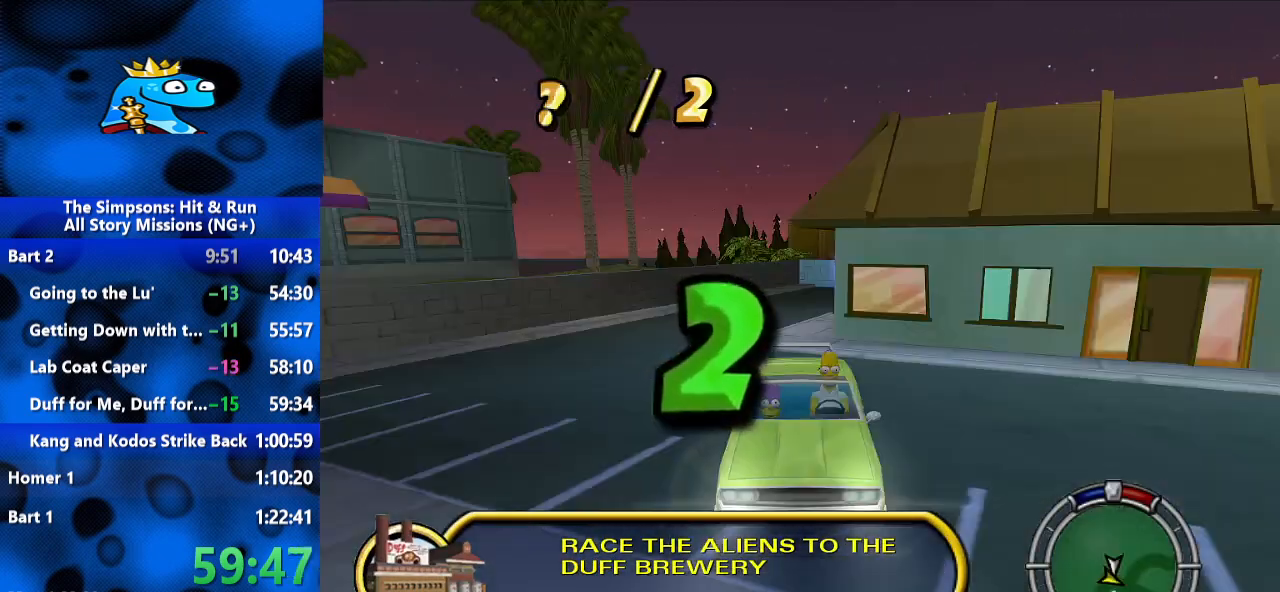
{"dt_ms": 500, "buttons": ["L2"], "left_stick": "up-right", "right_stick": "center", "events": [[33, "right_stick", "down"], [233, "right_stick", "center"]]}
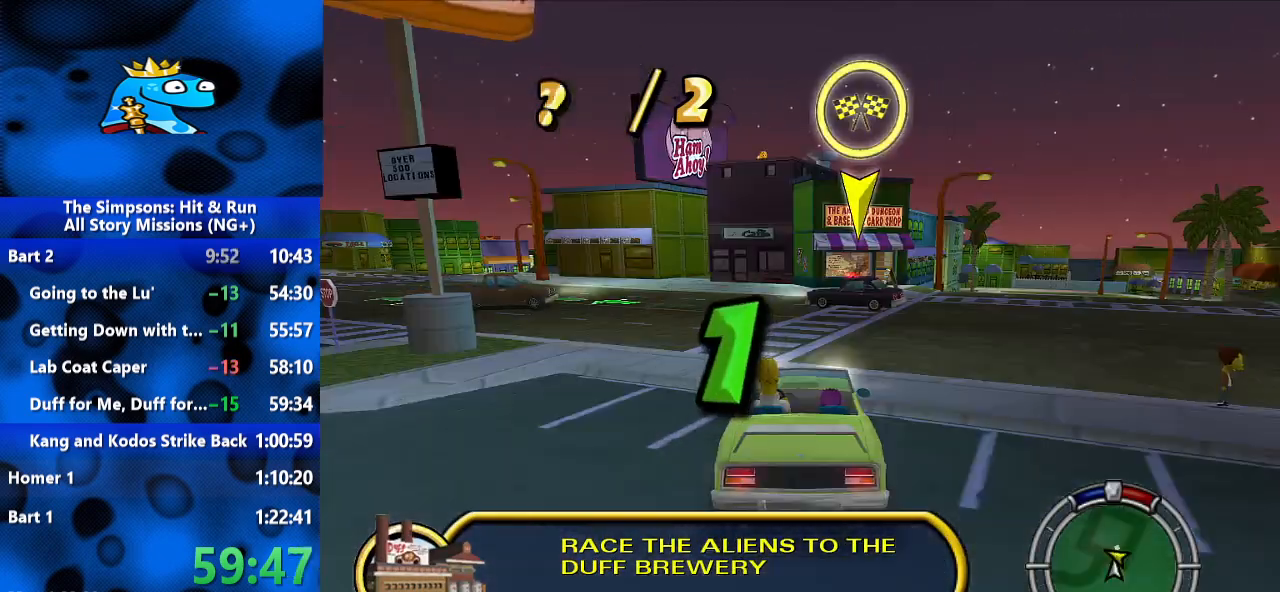
{"dt_ms": 500, "buttons": ["L2"], "left_stick": "up-right", "right_stick": "left", "events": [[67, "right_stick", "left"]]}